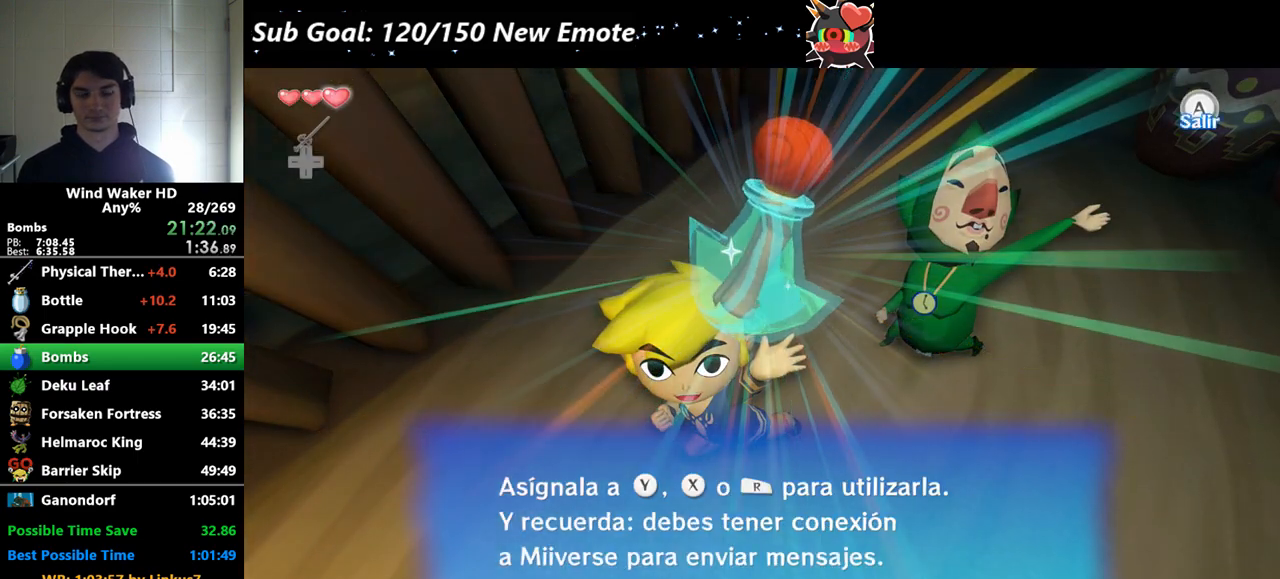
Gameplay with a controller (Nintendo layout); each line is a JSON object with the inputs held at the frame after it. Not read: L3 R3.
{"buttons": ["A"], "left_stick": "center", "right_stick": "center"}
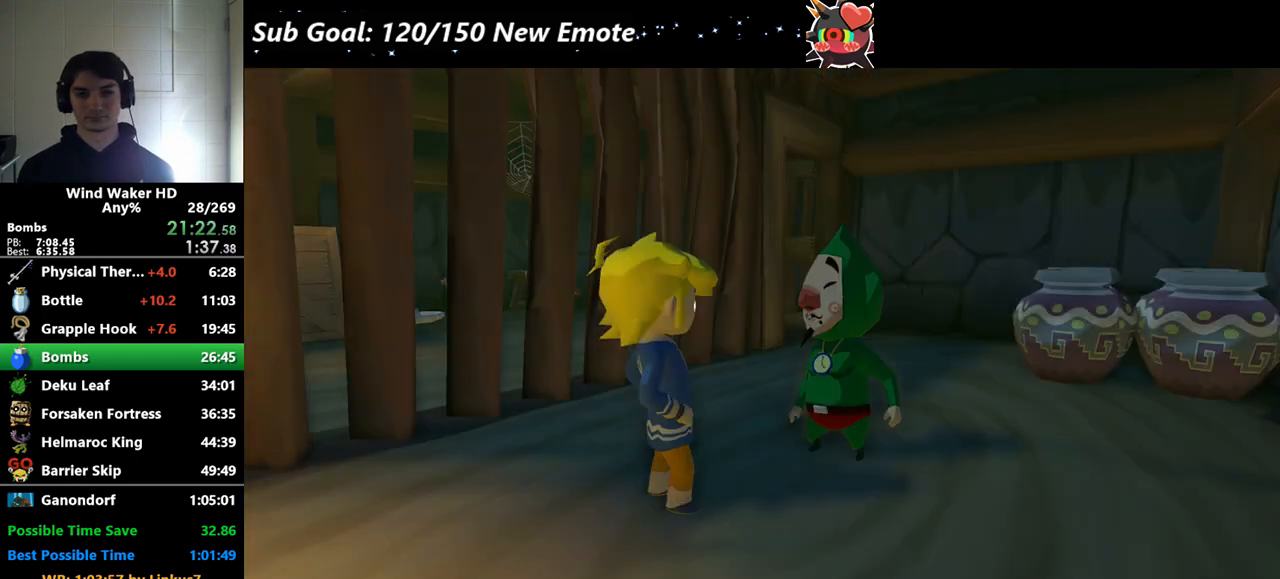
{"buttons": ["B"], "left_stick": "center", "right_stick": "center"}
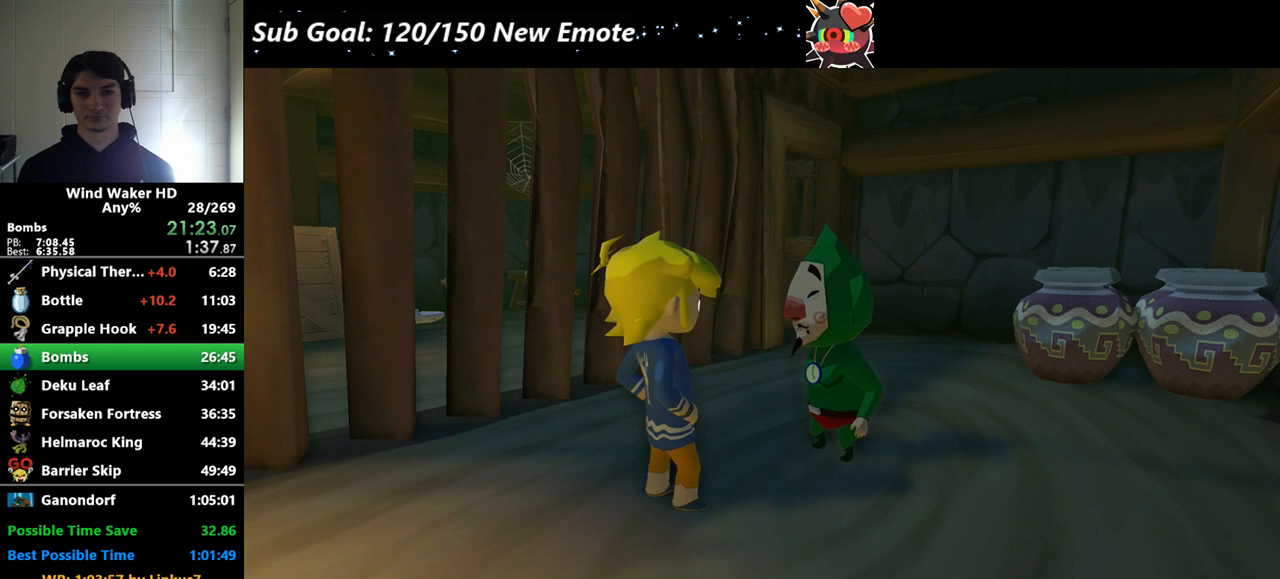
{"buttons": ["A", "B"], "left_stick": "center", "right_stick": "center"}
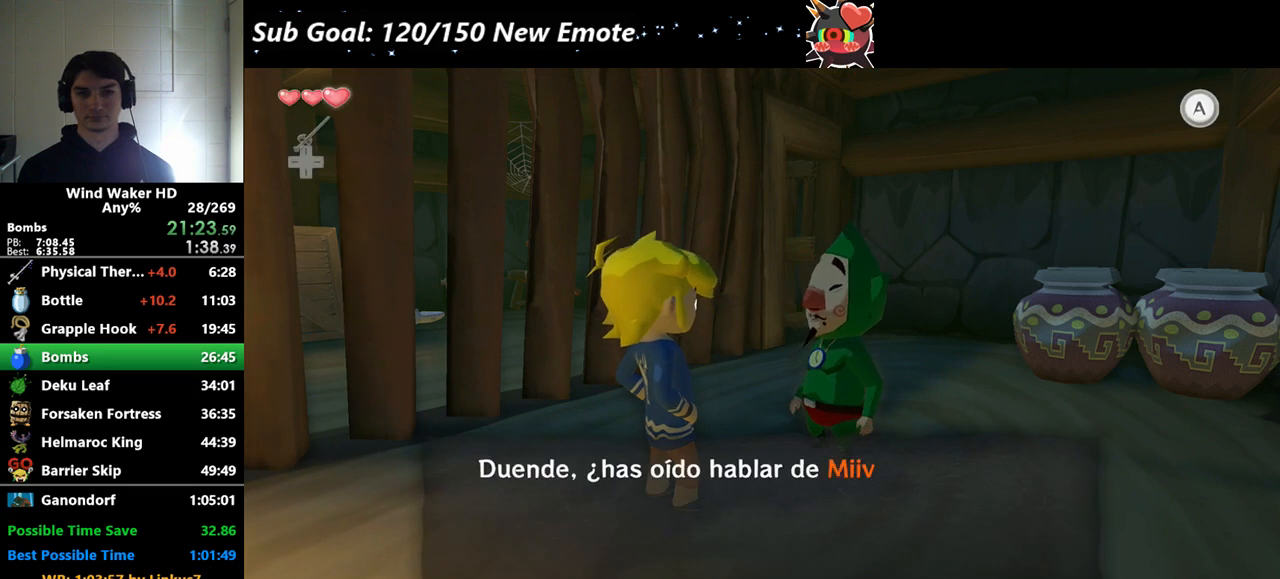
{"buttons": ["B"], "left_stick": "center", "right_stick": "center"}
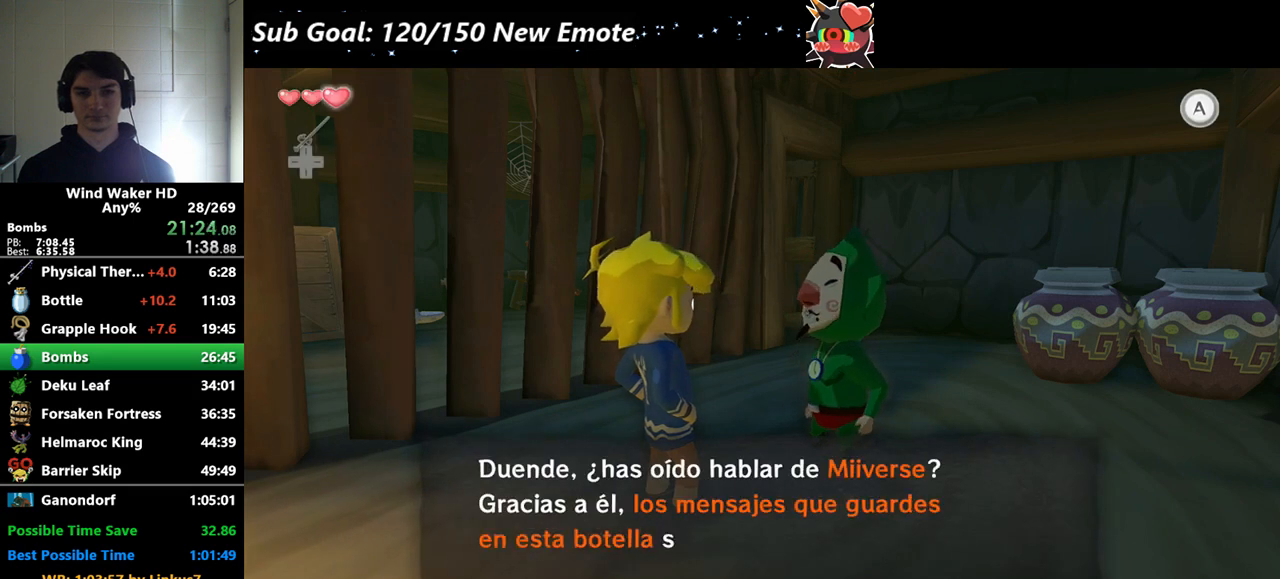
{"buttons": ["B"], "left_stick": "center", "right_stick": "center"}
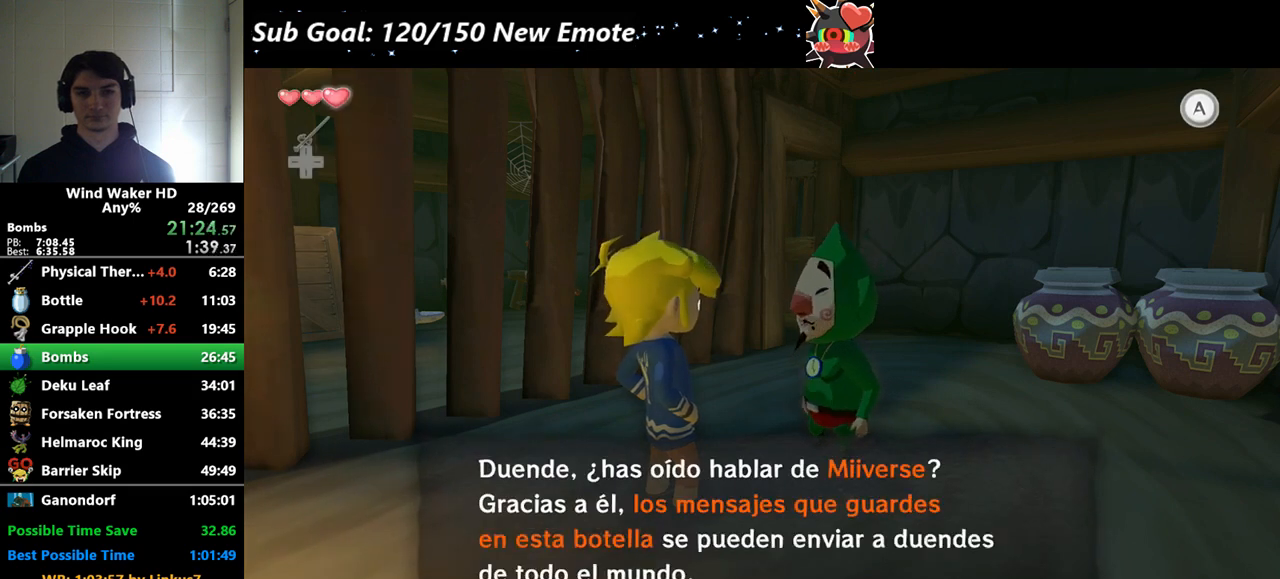
{"buttons": ["A"], "left_stick": "center", "right_stick": "center"}